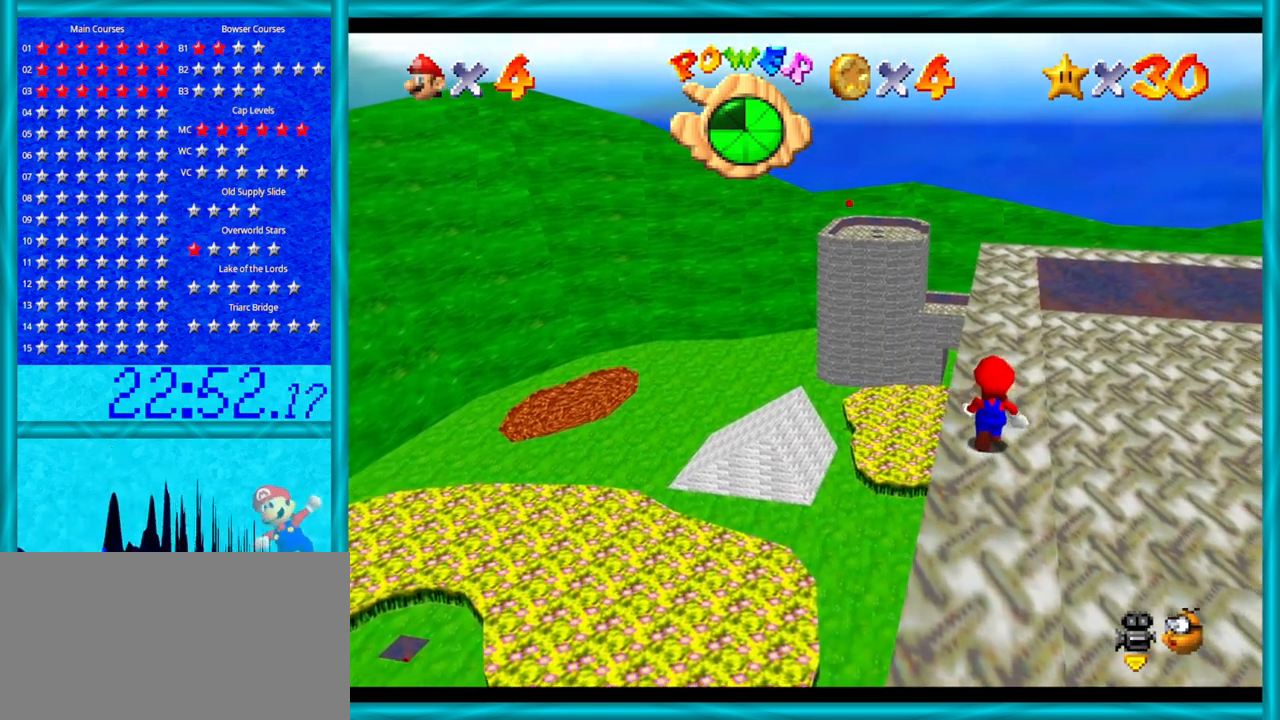
Gameplay with a controller (Nintendo layout); each line is a JSON object with the inputs held at the frame after it. "events" lists button and stick changes between this image and that frame as [ms after this image, input, new state], when the widget could be followed in between. Not read: L1 L3 R3.
{"buttons": [], "left_stick": "up-left", "events": []}
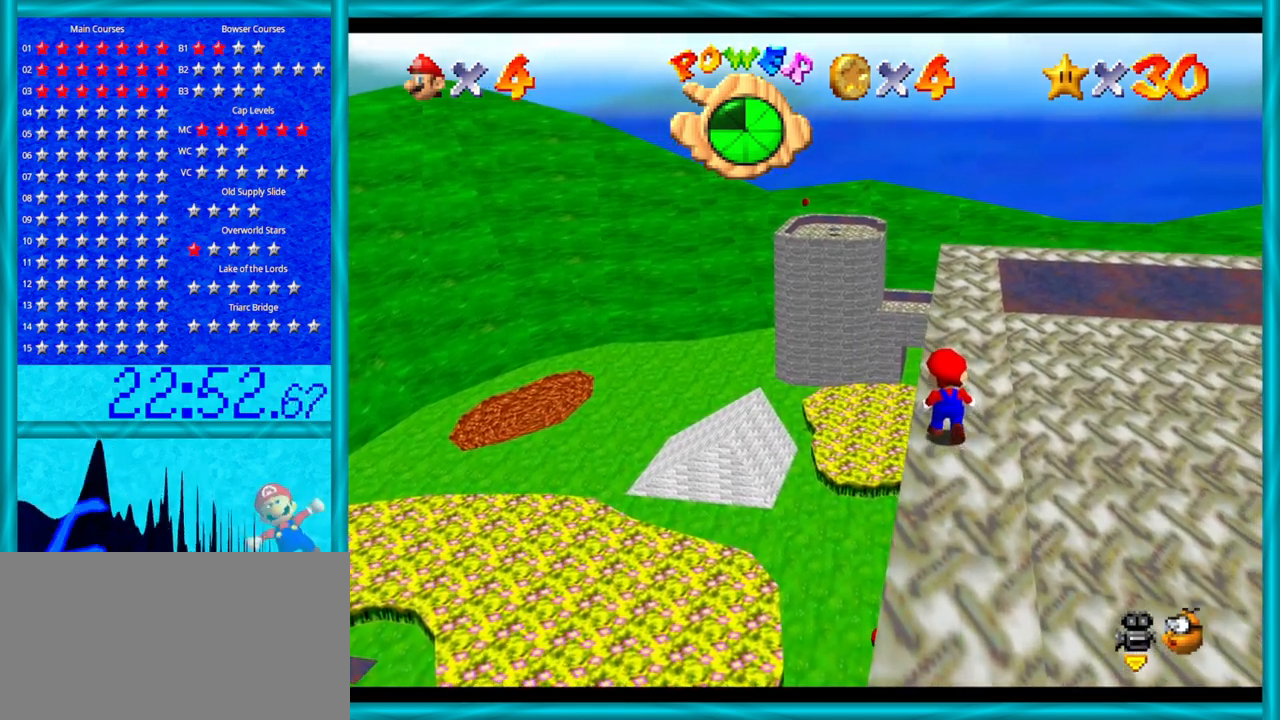
{"buttons": [], "left_stick": "up-left", "events": []}
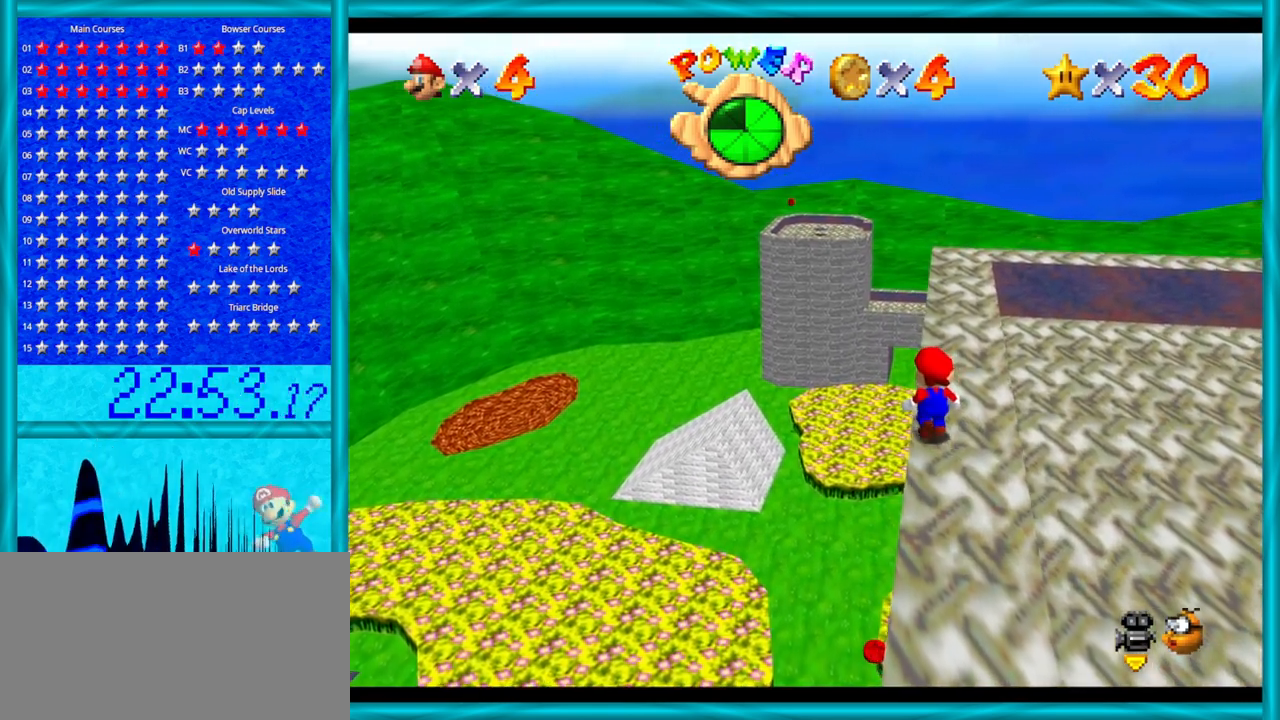
{"buttons": [], "left_stick": "center", "events": [[217, "left_stick", "center"], [383, "left_stick", "up"], [483, "left_stick", "center"]]}
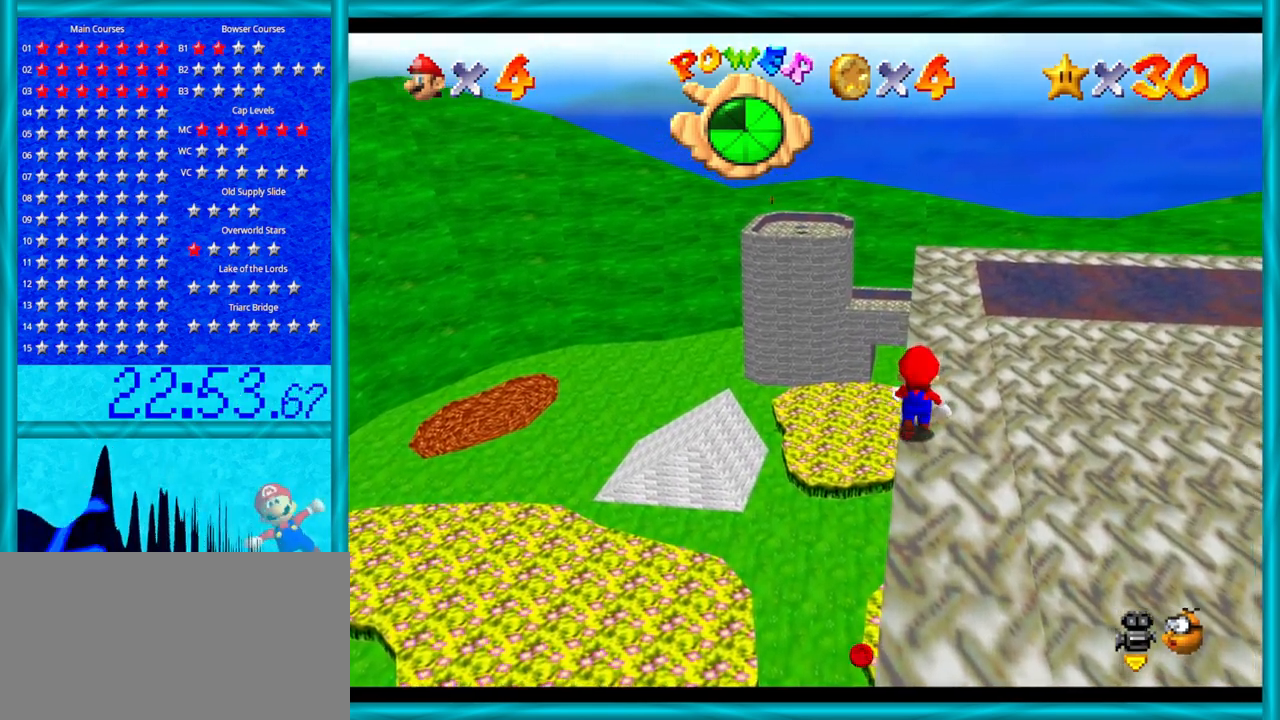
{"buttons": [], "left_stick": "center", "events": [[250, "C_UP", "down"], [450, "C_UP", "up"]]}
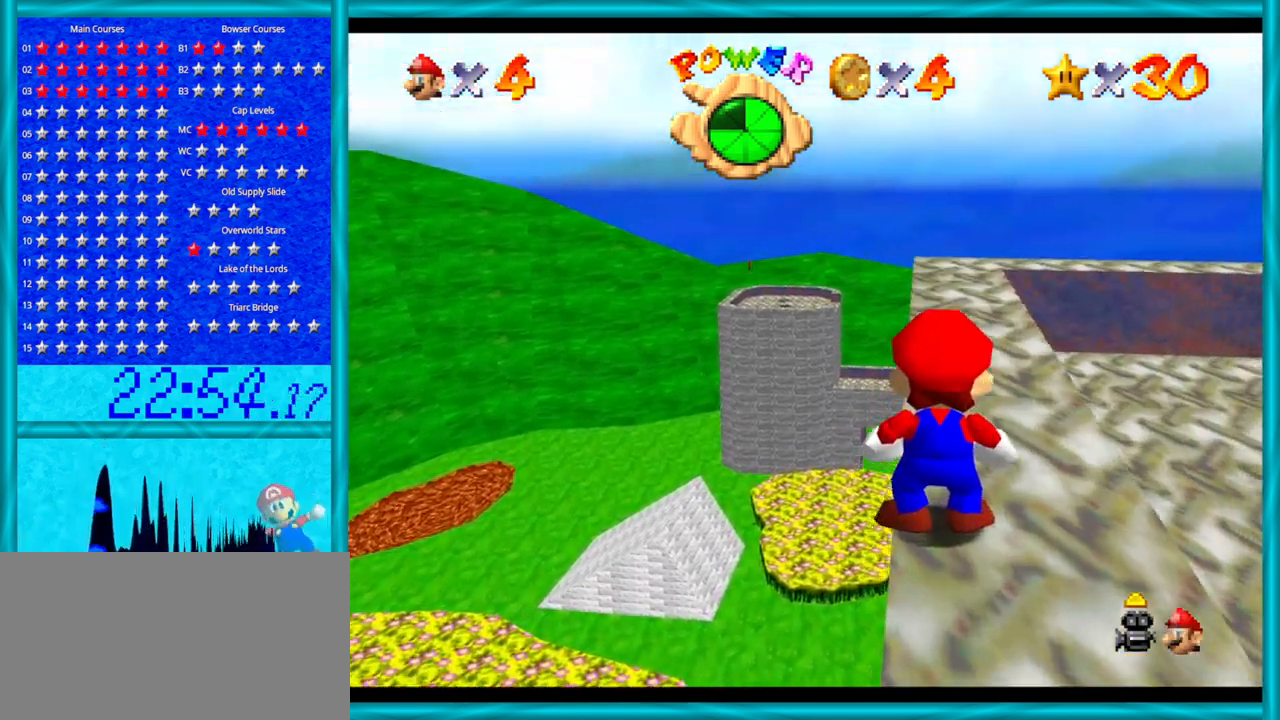
{"buttons": [], "left_stick": "up", "events": [[133, "left_stick", "up"]]}
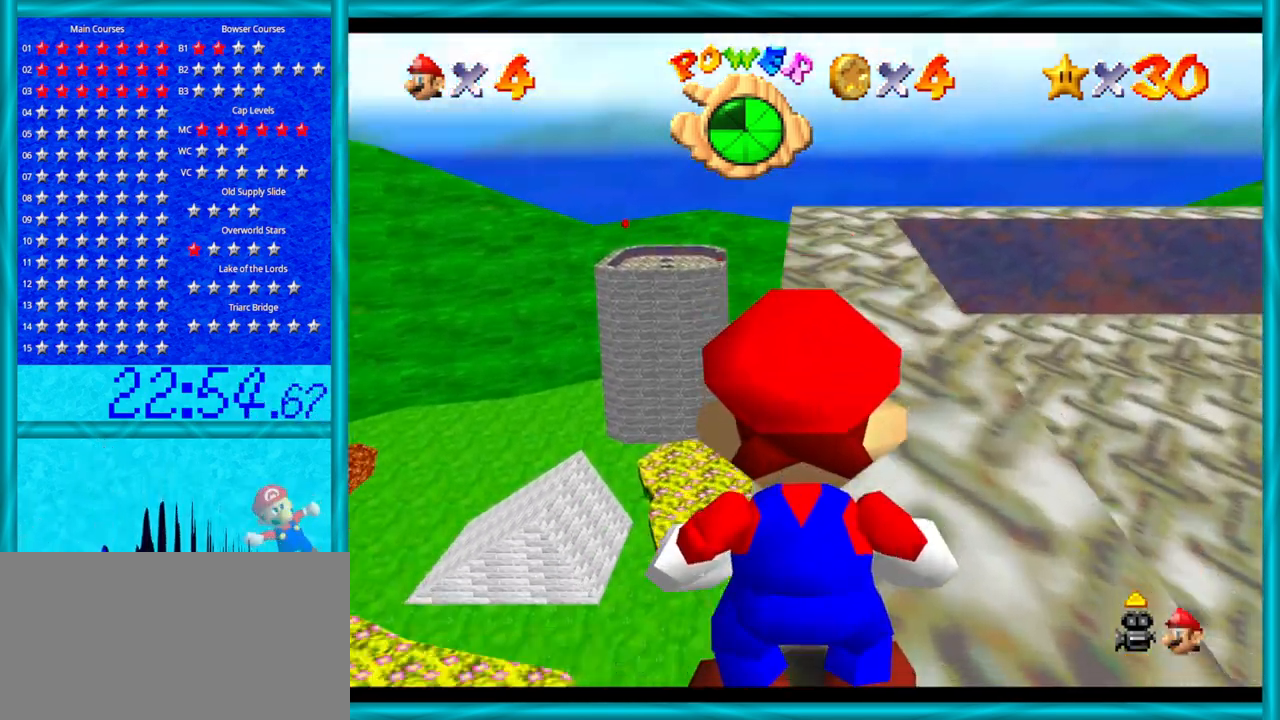
{"buttons": [], "left_stick": "up-right", "events": [[500, "left_stick", "up-right"]]}
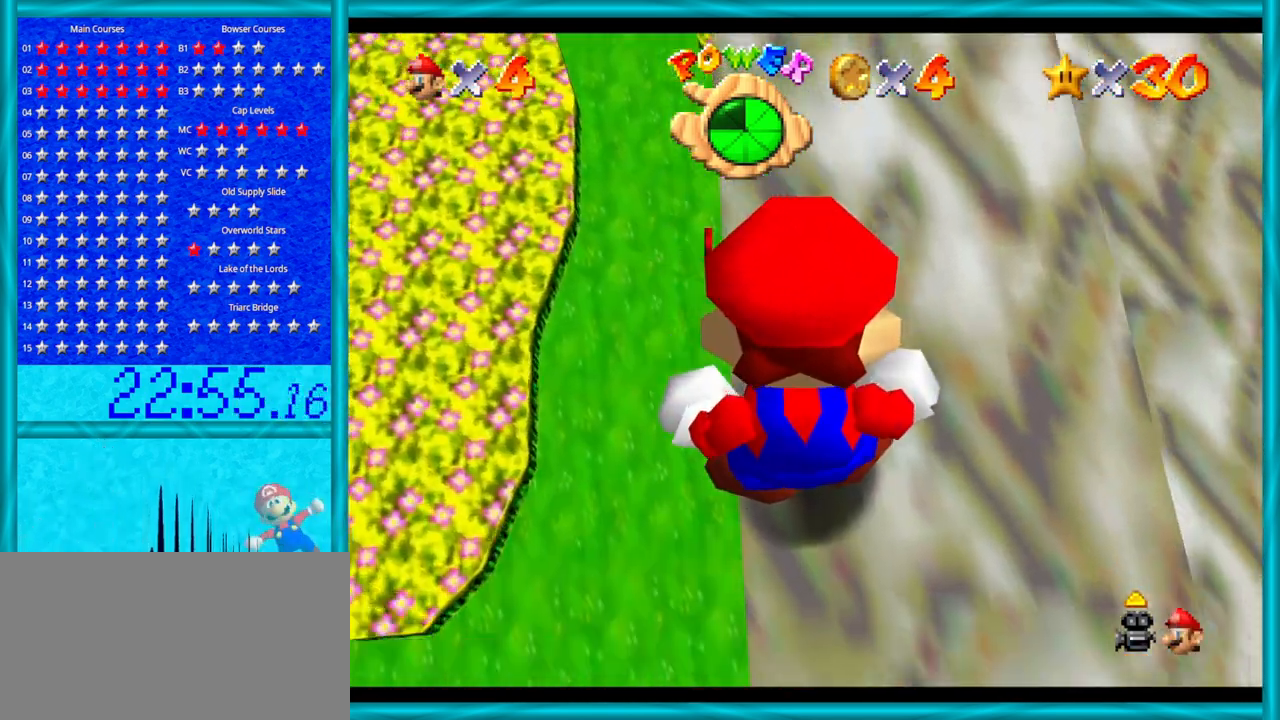
{"buttons": [], "left_stick": "right", "events": [[217, "left_stick", "right"]]}
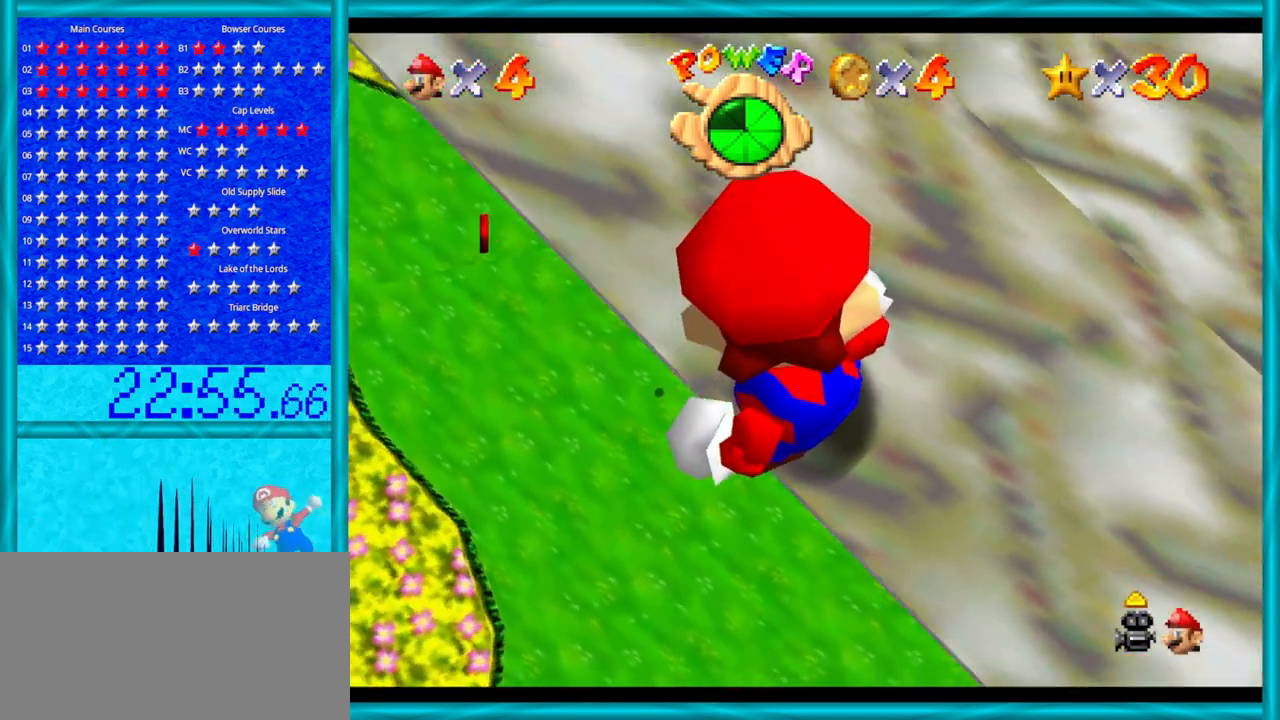
{"buttons": [], "left_stick": "center", "events": [[200, "left_stick", "down-right"], [417, "left_stick", "center"]]}
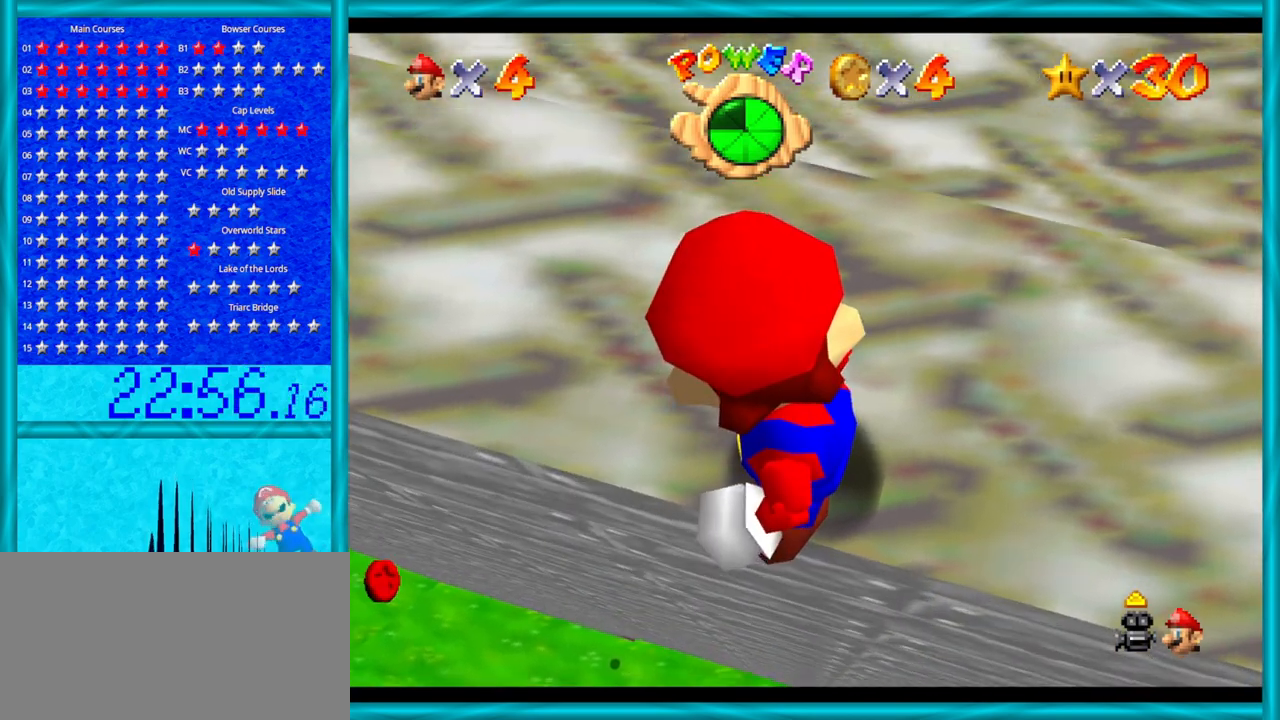
{"buttons": [], "left_stick": "center", "events": [[167, "left_stick", "up-left"], [217, "left_stick", "left"], [350, "left_stick", "center"]]}
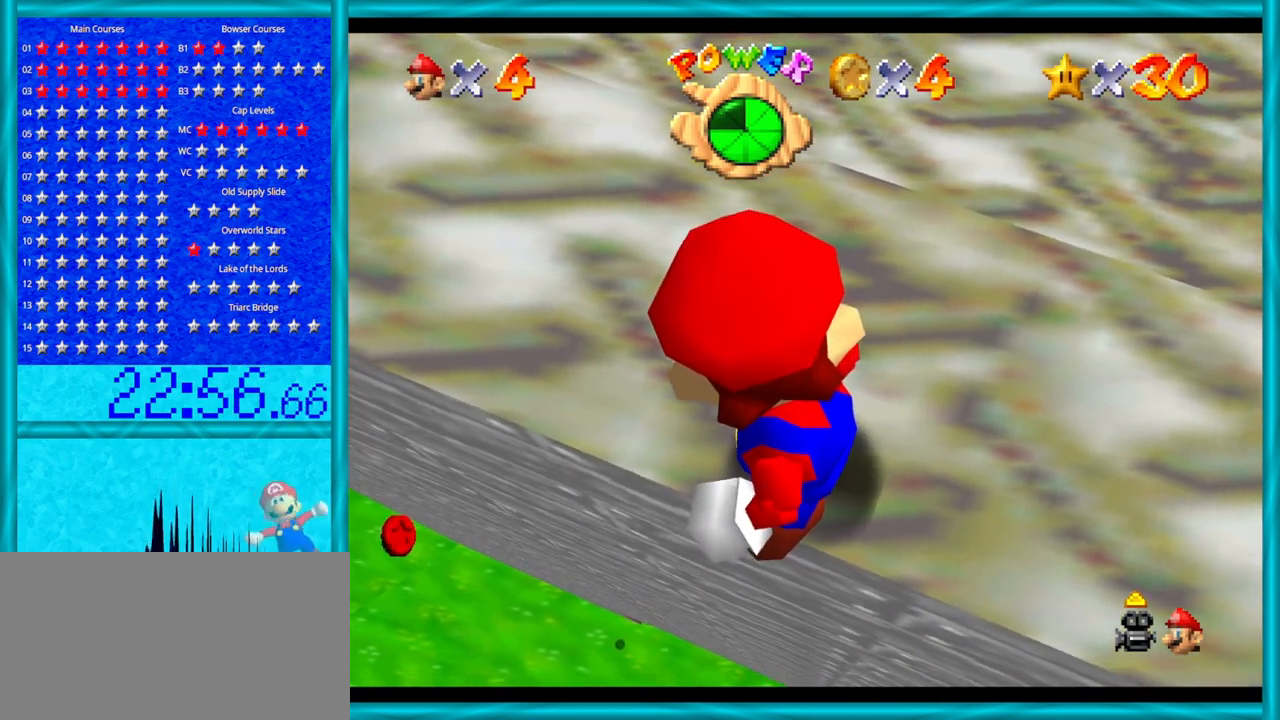
{"buttons": [], "left_stick": "center", "events": []}
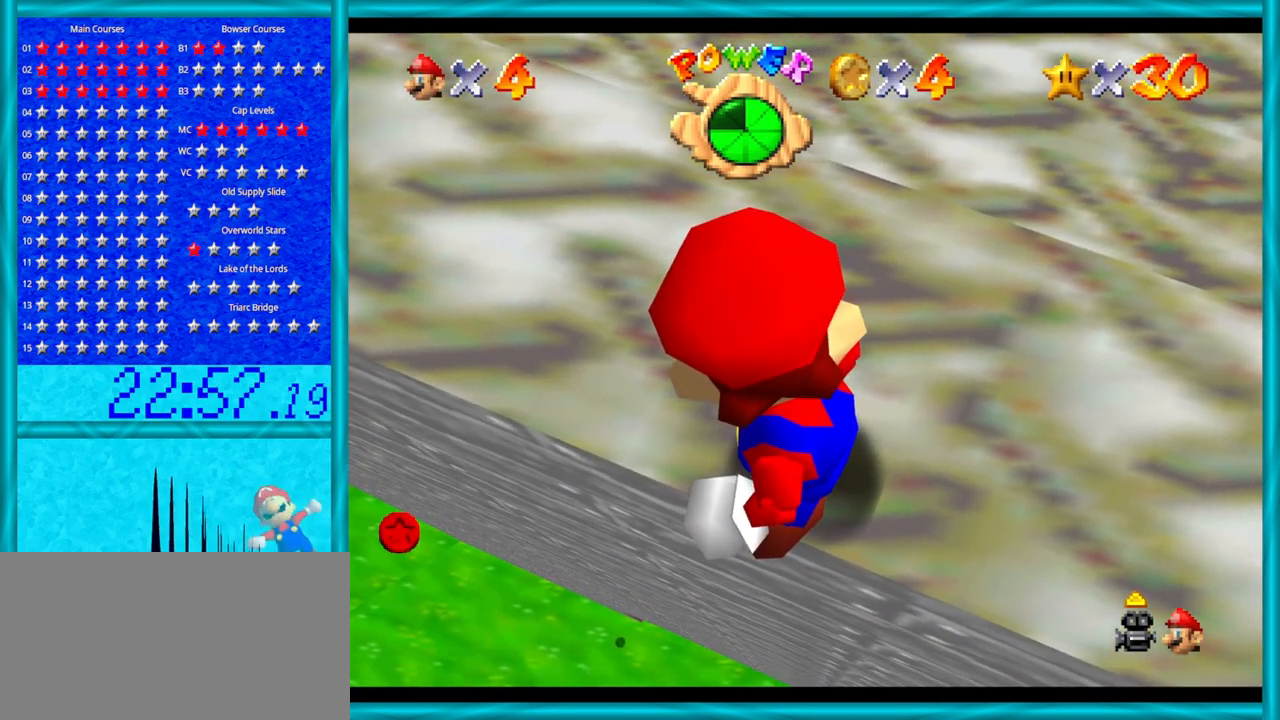
{"buttons": [], "left_stick": "center", "events": []}
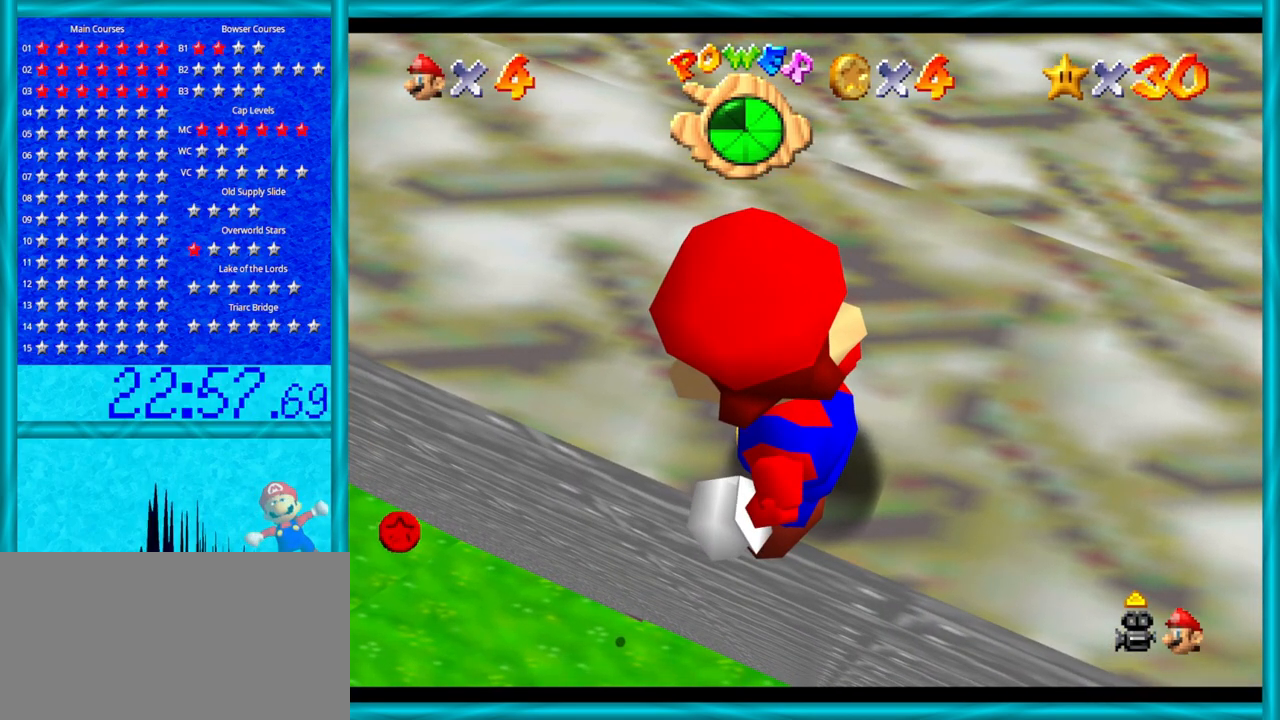
{"buttons": [], "left_stick": "center", "events": []}
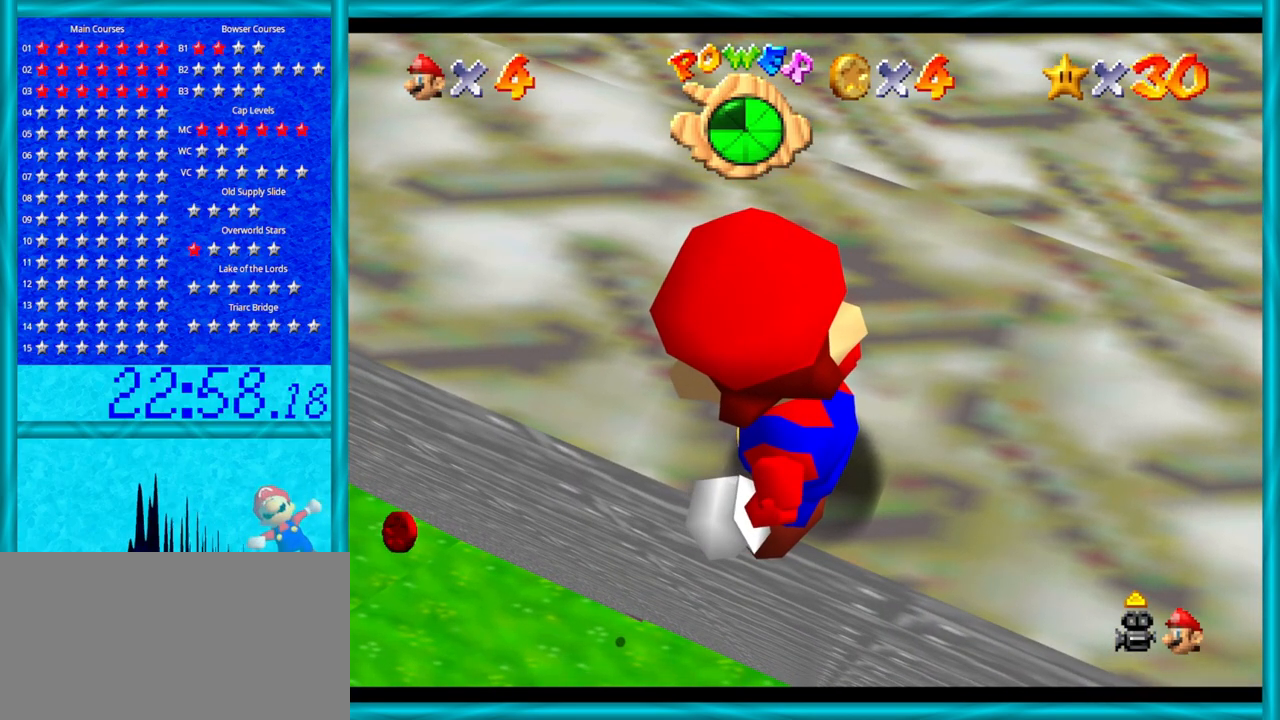
{"buttons": [], "left_stick": "center", "events": []}
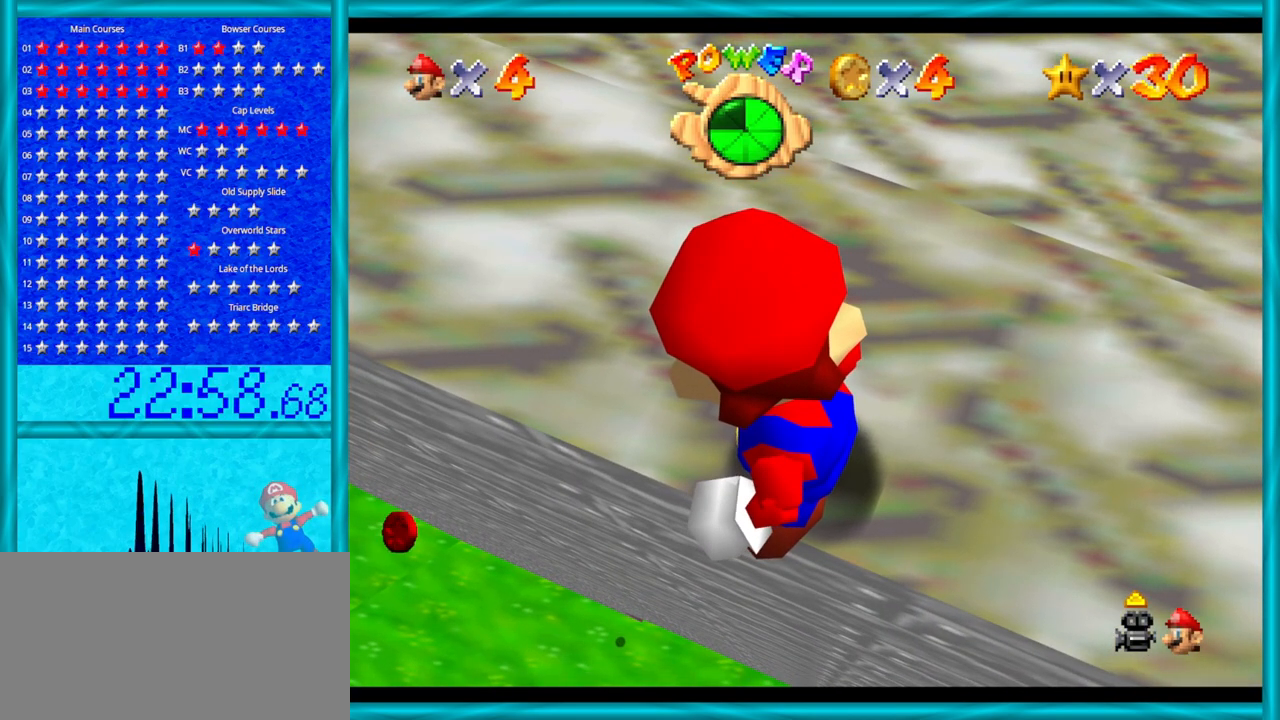
{"buttons": [], "left_stick": "center", "events": []}
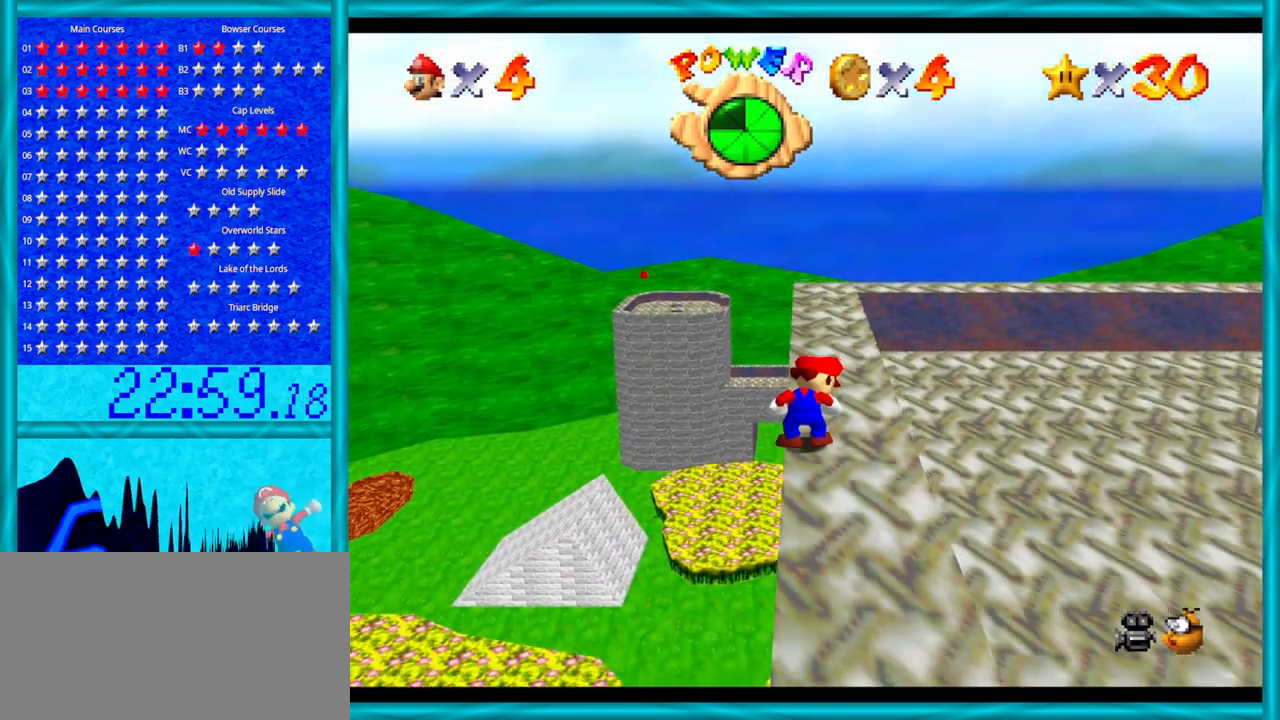
{"buttons": [], "left_stick": "center", "events": [[33, "C_DOWN", "down"], [233, "C_DOWN", "up"]]}
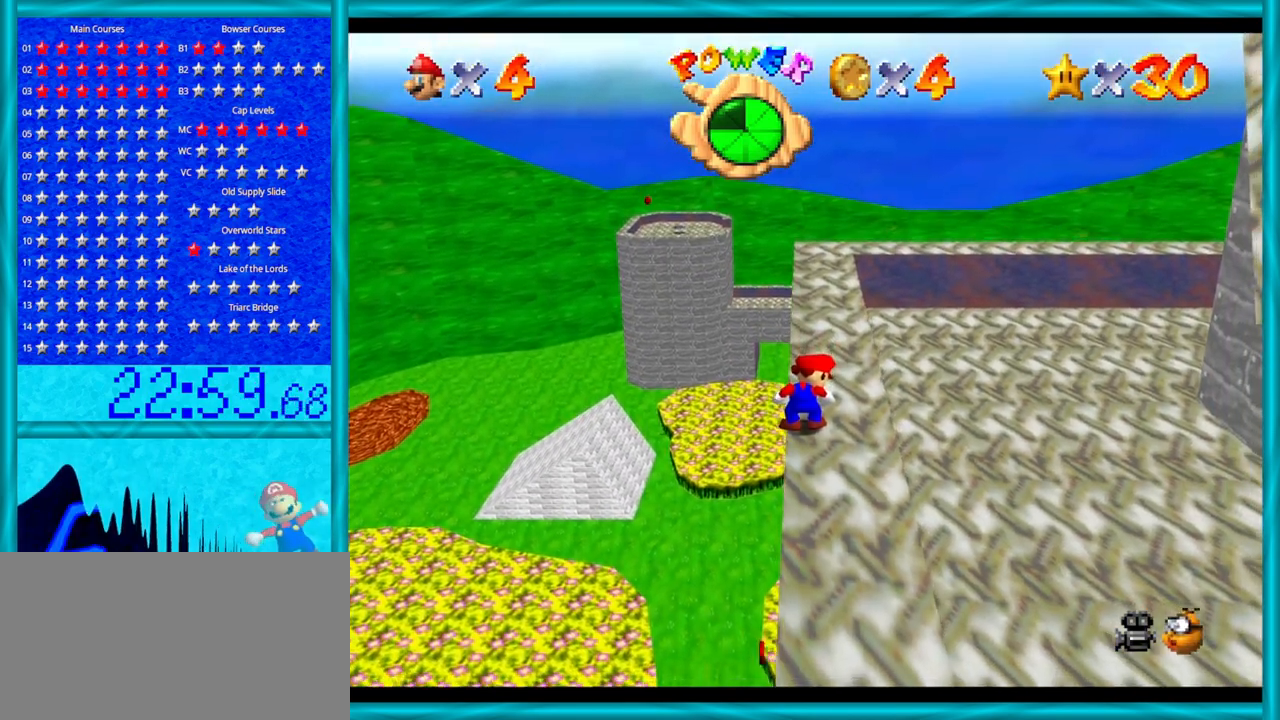
{"buttons": [], "left_stick": "center", "events": [[250, "C_DOWN", "down"], [417, "C_DOWN", "up"]]}
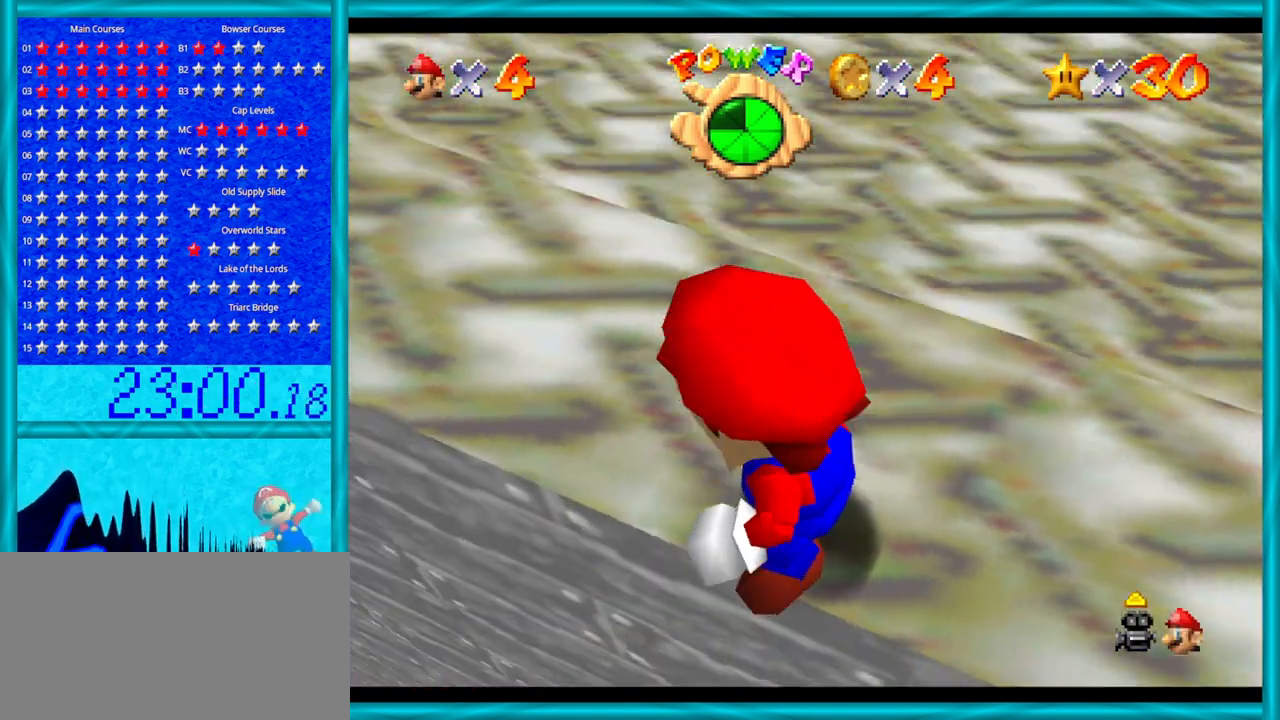
{"buttons": ["C_DOWN"], "left_stick": "center", "events": [[383, "C_DOWN", "down"]]}
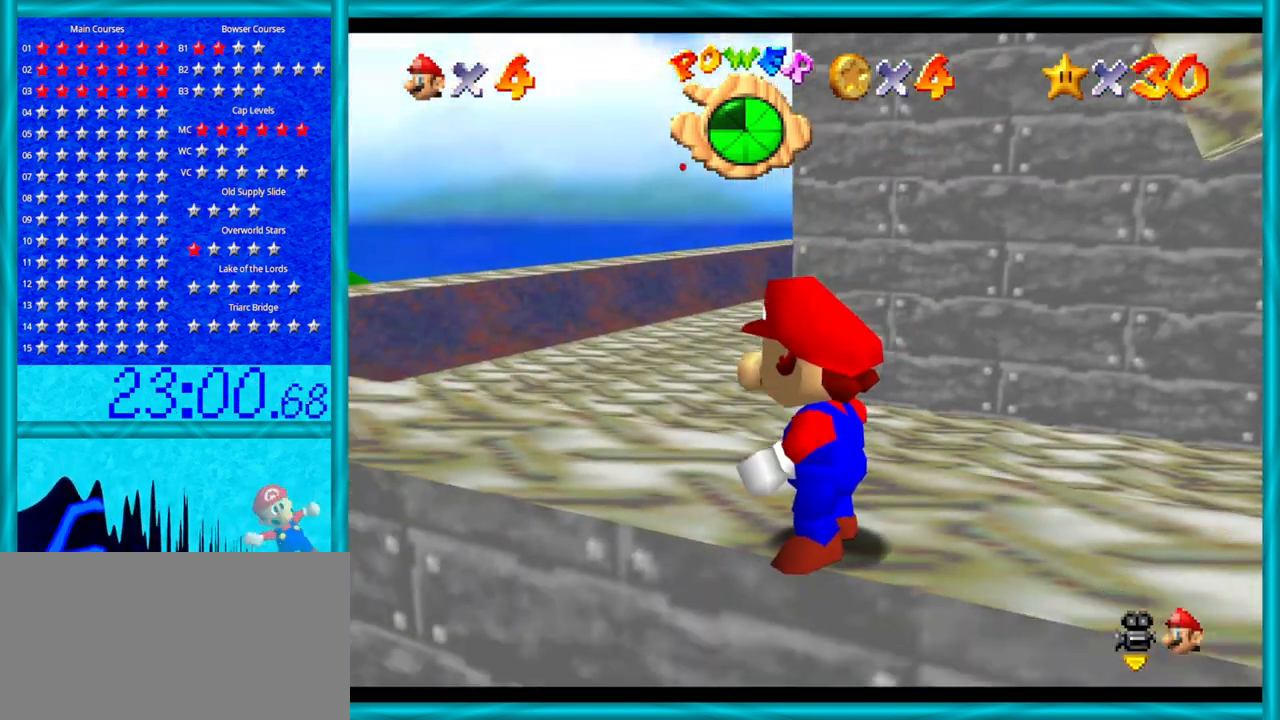
{"buttons": [], "left_stick": "center", "events": [[33, "C_DOWN", "up"]]}
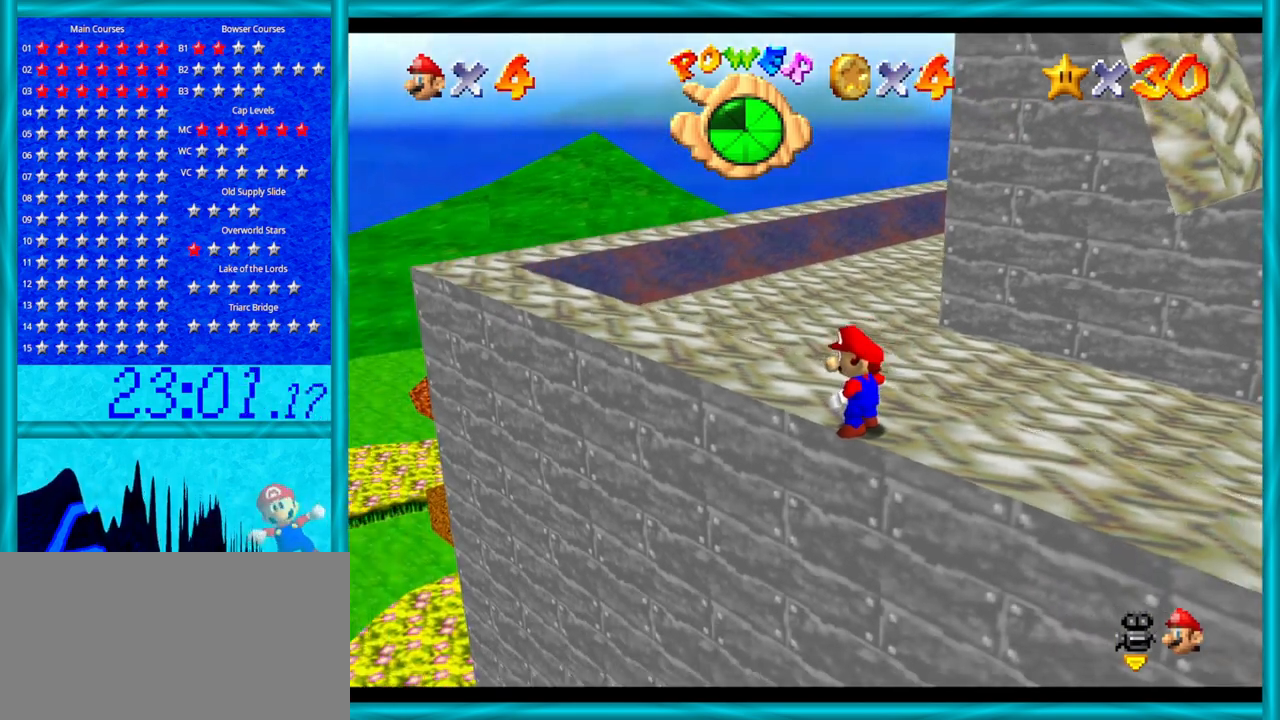
{"buttons": [], "left_stick": "up-right", "events": [[33, "left_stick", "up-right"], [233, "C_LEFT", "down"], [350, "C_LEFT", "up"]]}
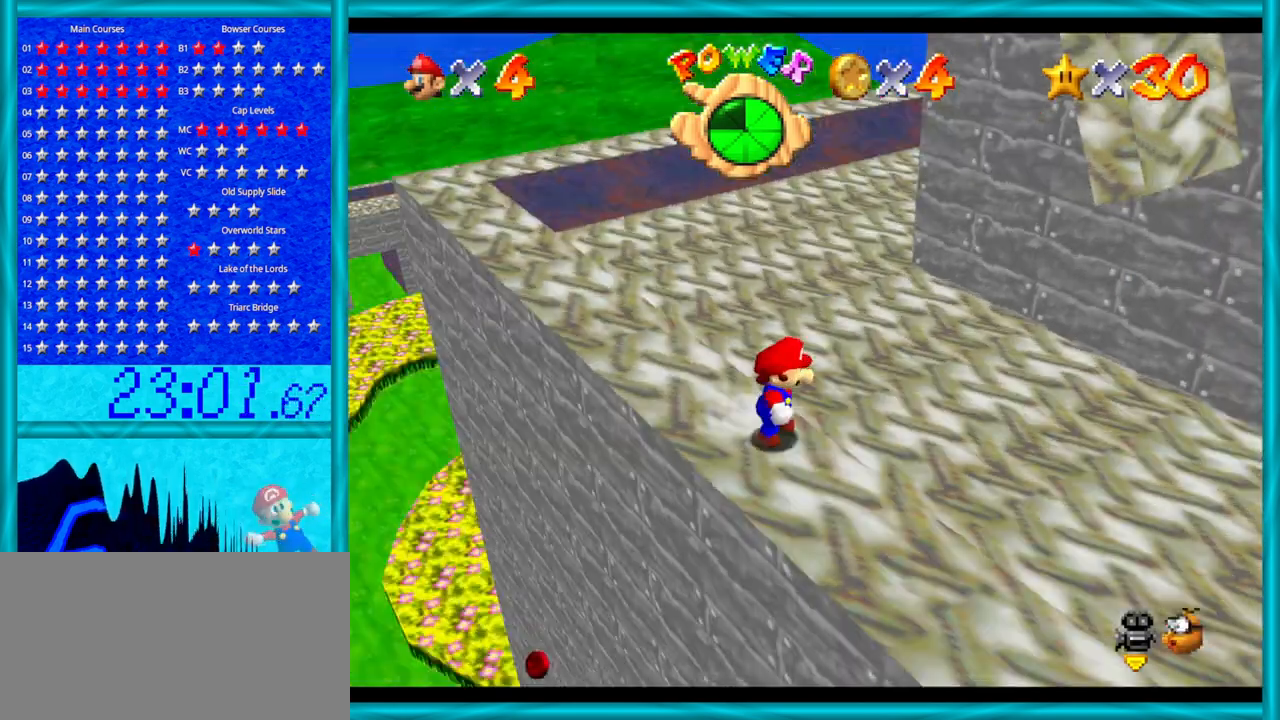
{"buttons": [], "left_stick": "down-right", "events": [[317, "C_LEFT", "down"], [383, "left_stick", "down-right"], [483, "C_LEFT", "up"]]}
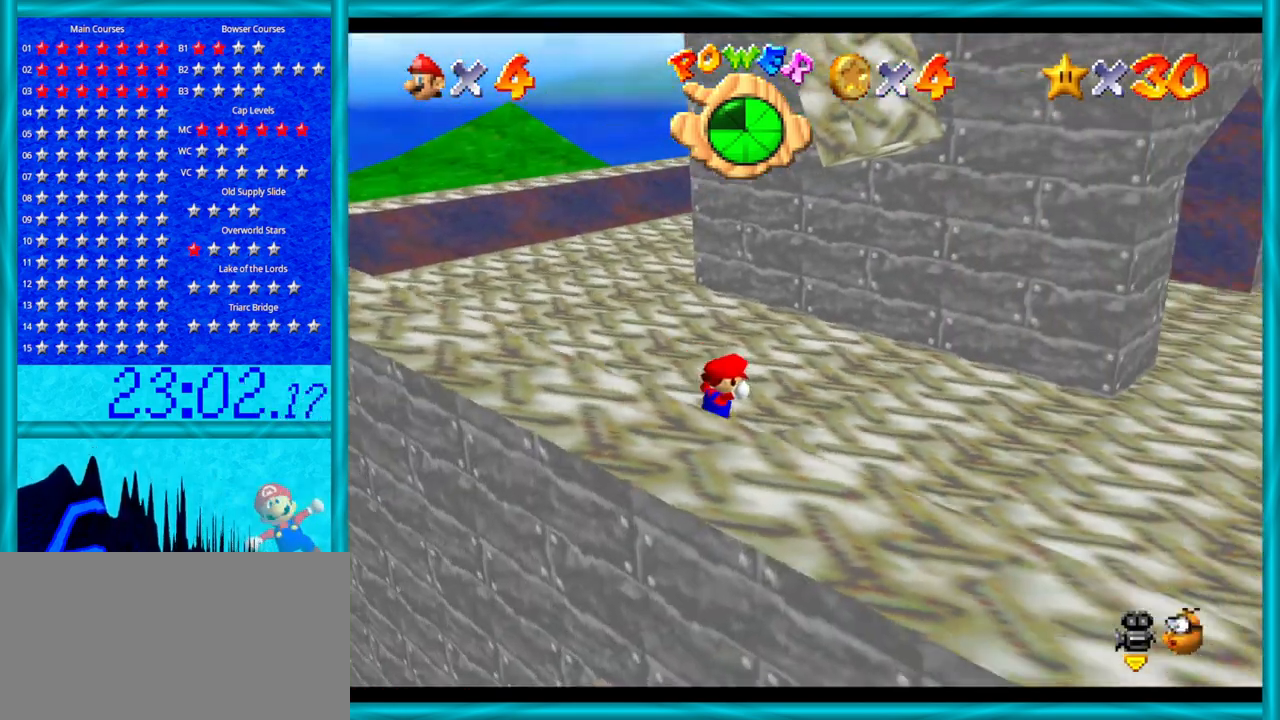
{"buttons": [], "left_stick": "down-right", "events": [[67, "C_LEFT", "down"], [200, "C_LEFT", "up"]]}
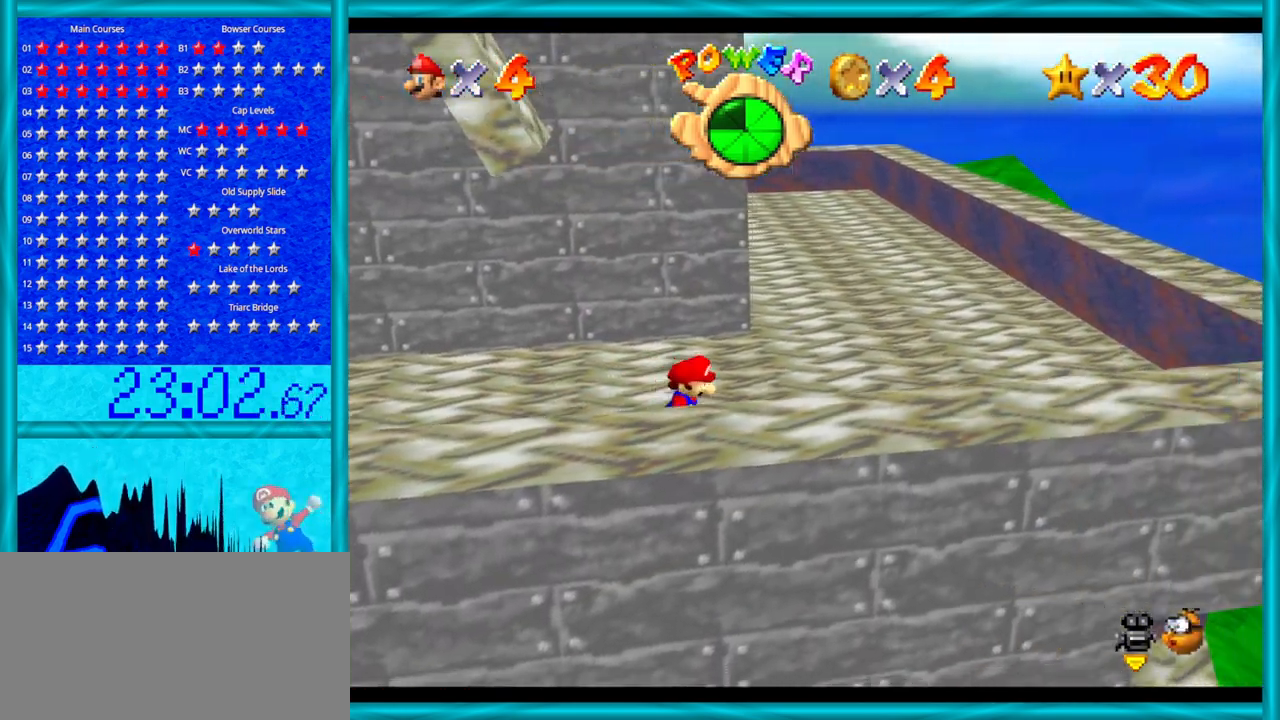
{"buttons": [], "left_stick": "right", "events": [[233, "left_stick", "right"]]}
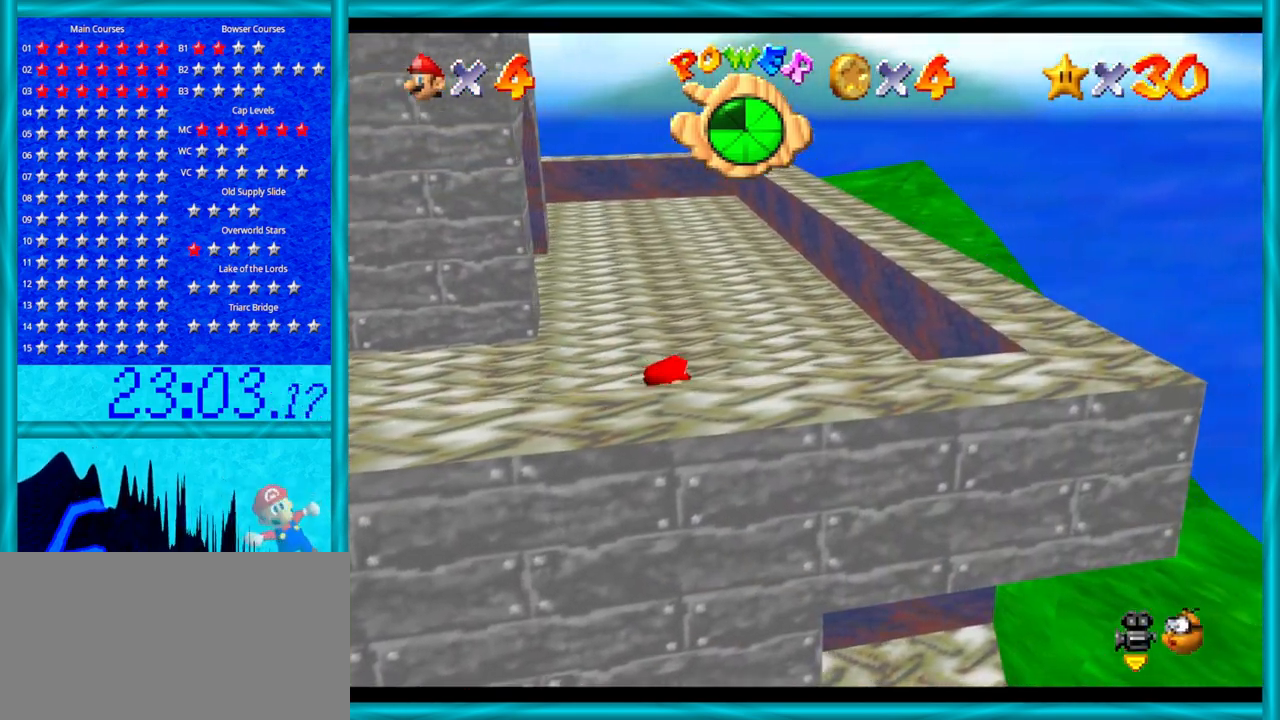
{"buttons": [], "left_stick": "down-right", "events": [[250, "left_stick", "down-right"]]}
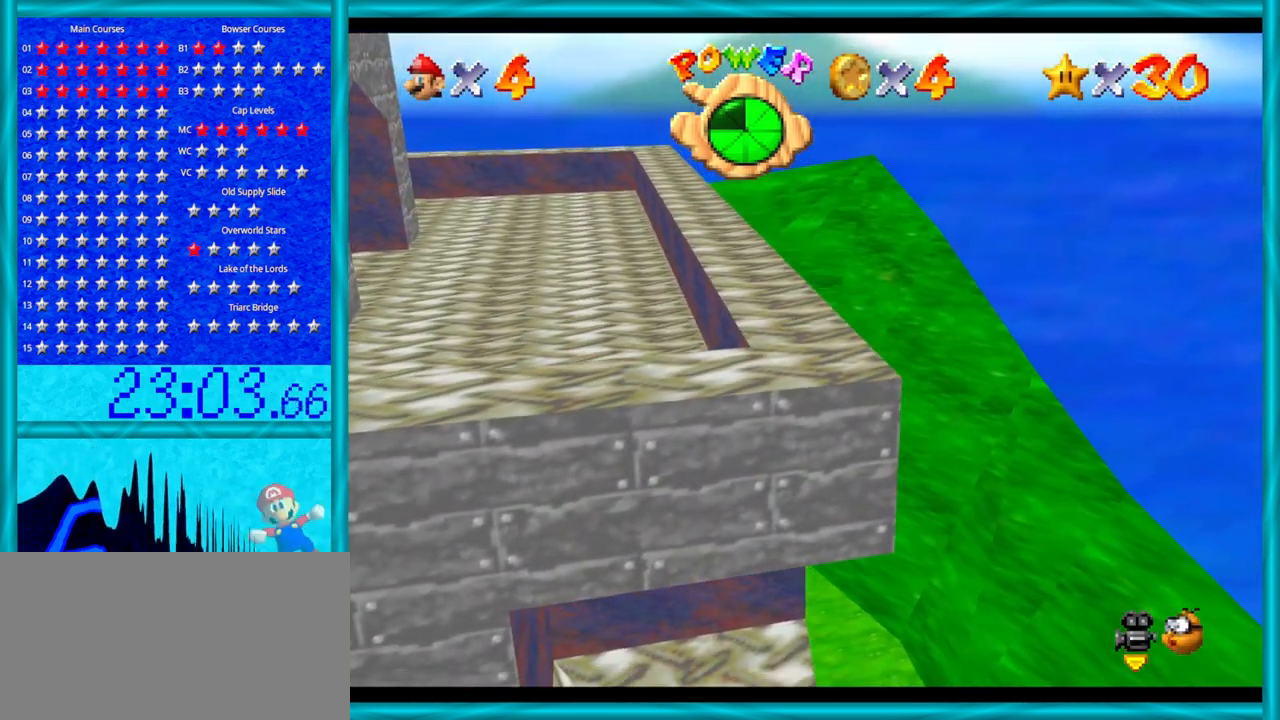
{"buttons": [], "left_stick": "down-right", "events": [[100, "C_RIGHT", "down"], [100, "left_stick", "center"], [250, "C_RIGHT", "up"], [317, "left_stick", "right"], [417, "left_stick", "down-right"]]}
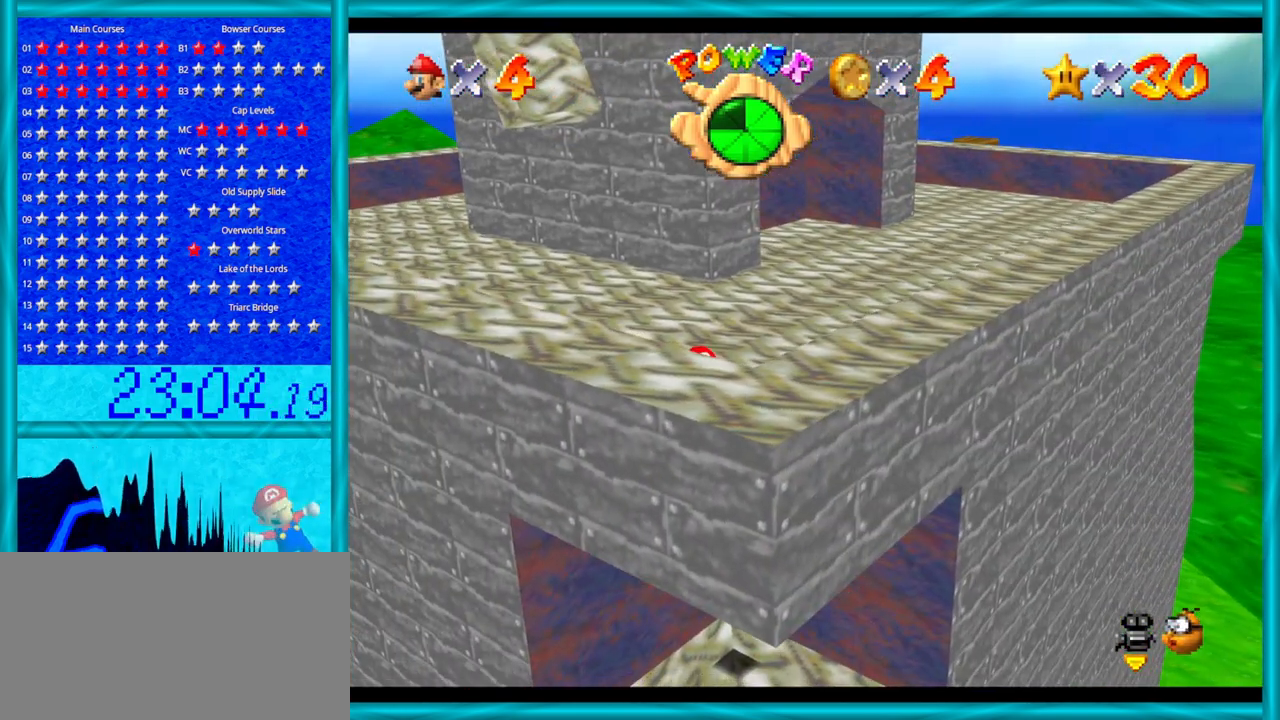
{"buttons": ["A"], "left_stick": "down", "events": [[133, "left_stick", "center"], [233, "A", "down"], [483, "left_stick", "down"]]}
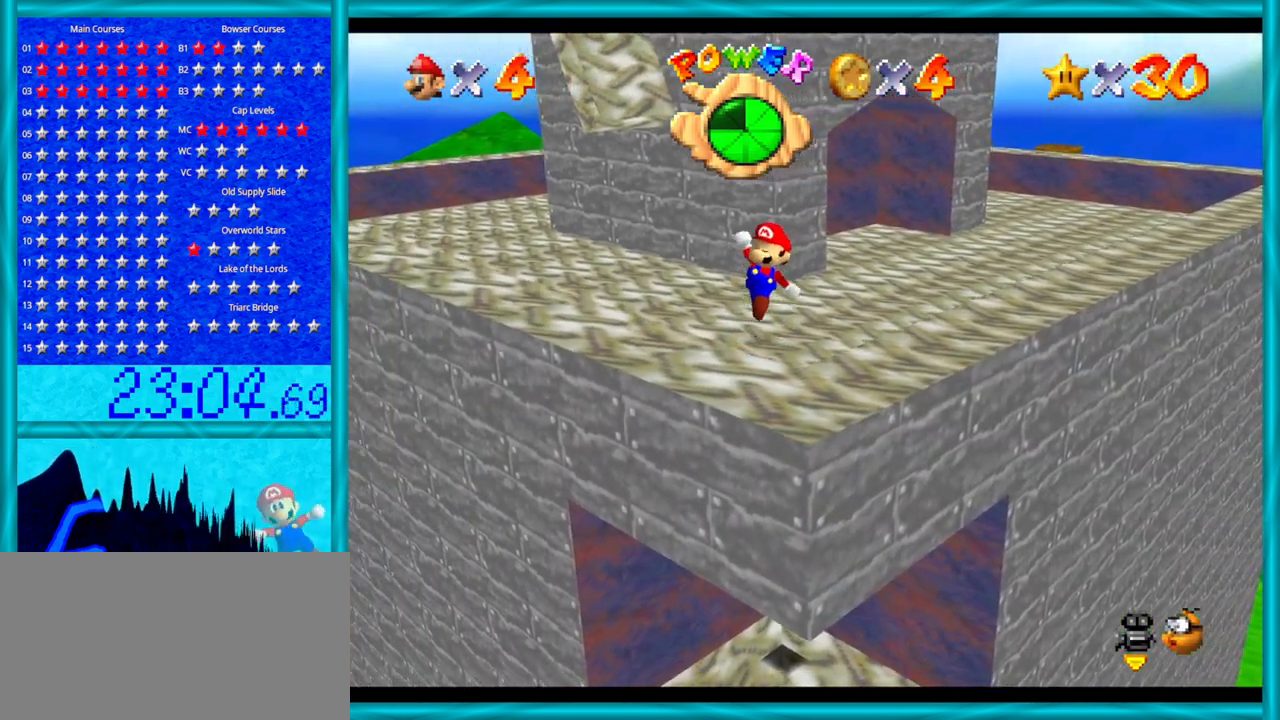
{"buttons": ["A"], "left_stick": "center", "events": [[67, "A", "up"], [133, "left_stick", "center"], [483, "A", "down"]]}
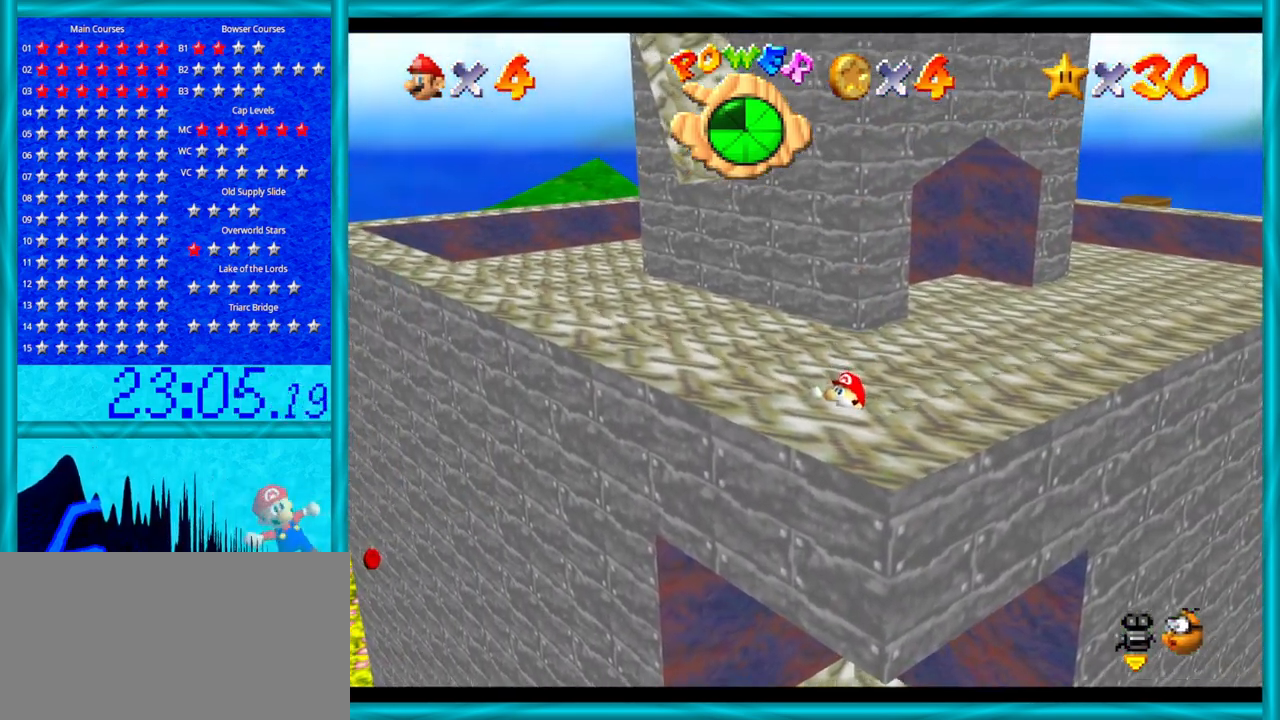
{"buttons": [], "left_stick": "down", "events": [[133, "A", "up"], [167, "left_stick", "down-left"], [283, "left_stick", "center"], [467, "left_stick", "down"]]}
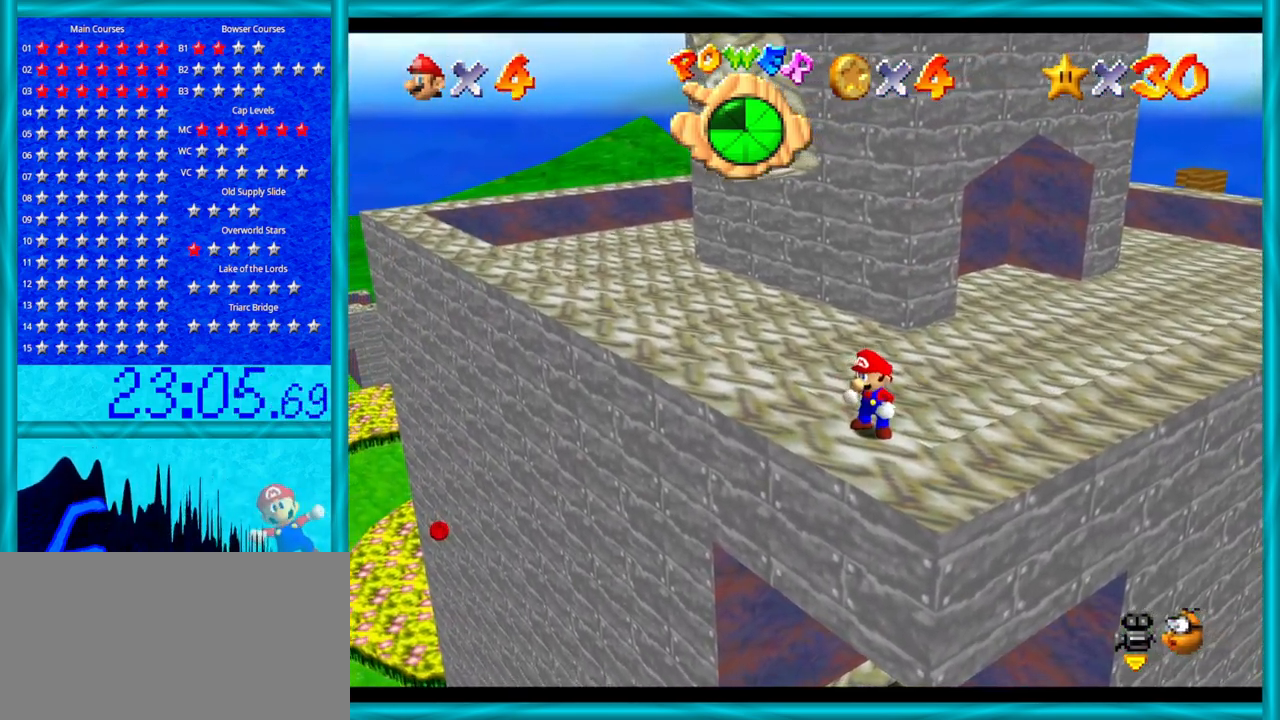
{"buttons": [], "left_stick": "center", "events": [[200, "left_stick", "center"]]}
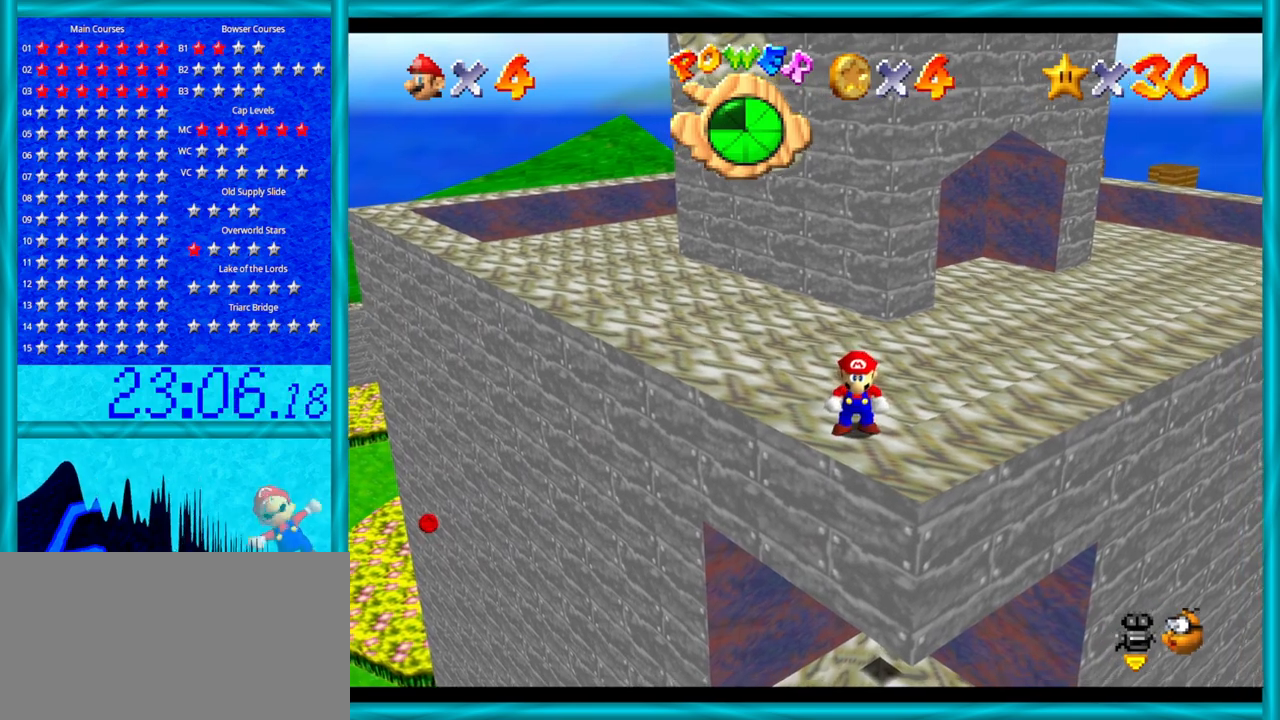
{"buttons": [], "left_stick": "center", "events": [[133, "A", "down"], [317, "left_stick", "left"], [350, "A", "up"], [483, "left_stick", "center"]]}